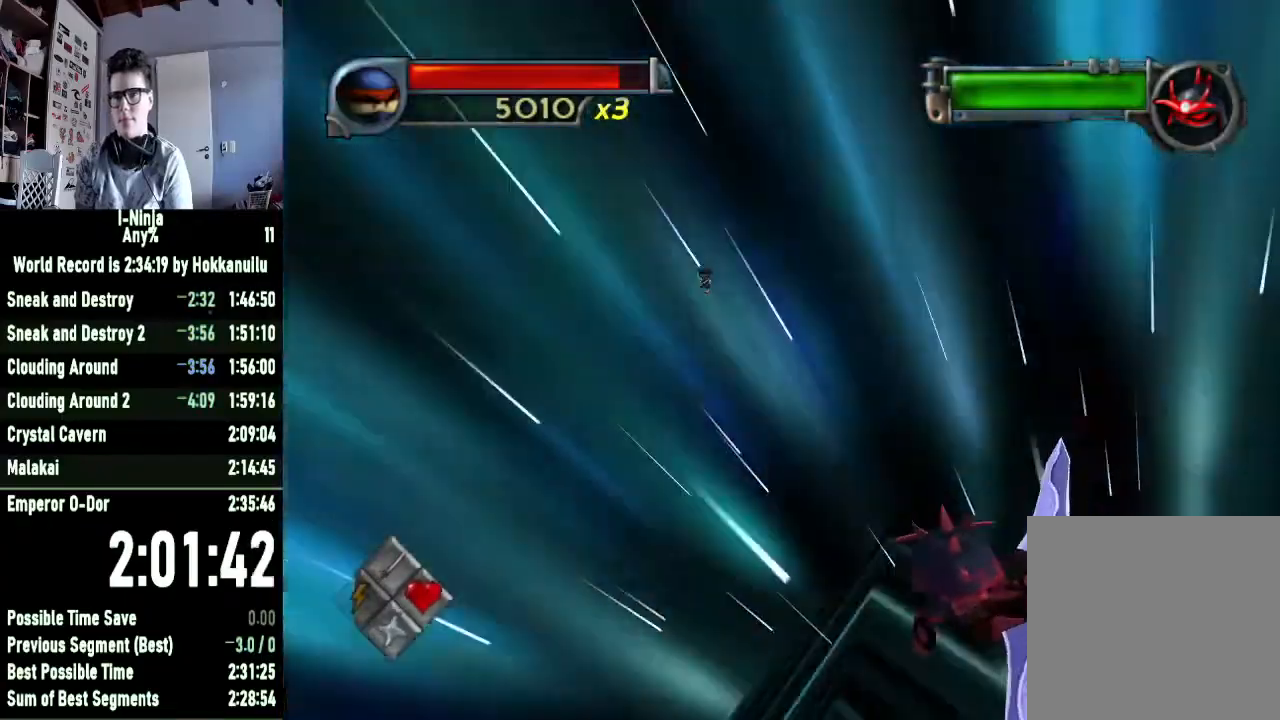
Gameplay with a controller (Xbox layout); each line is a JSON object with the inputs held at the frame after it. "events" lists button and stick changes between this image and that frame as [ms after this image, input, new state], when the widget could be followed in between.
{"buttons": [], "left_stick": "down", "right_stick": "center", "events": [[333, "left_stick", "down"]]}
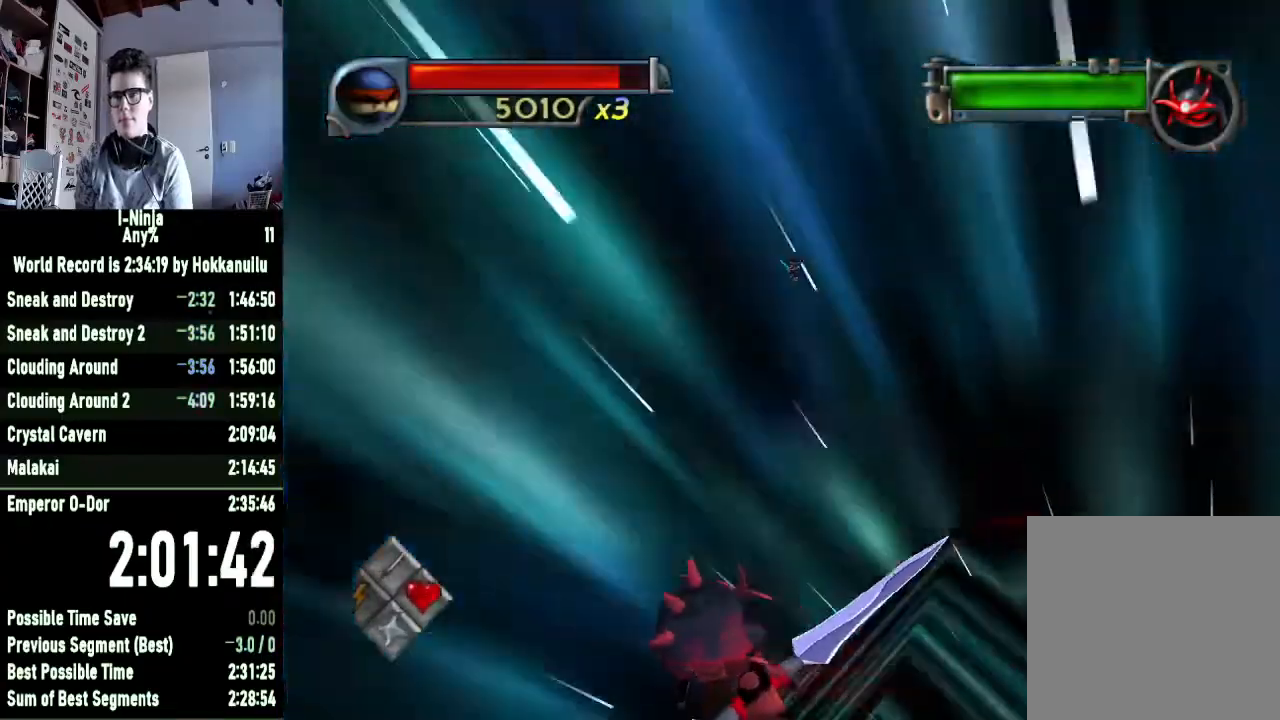
{"buttons": [], "left_stick": "center", "right_stick": "center", "events": [[33, "left_stick", "center"]]}
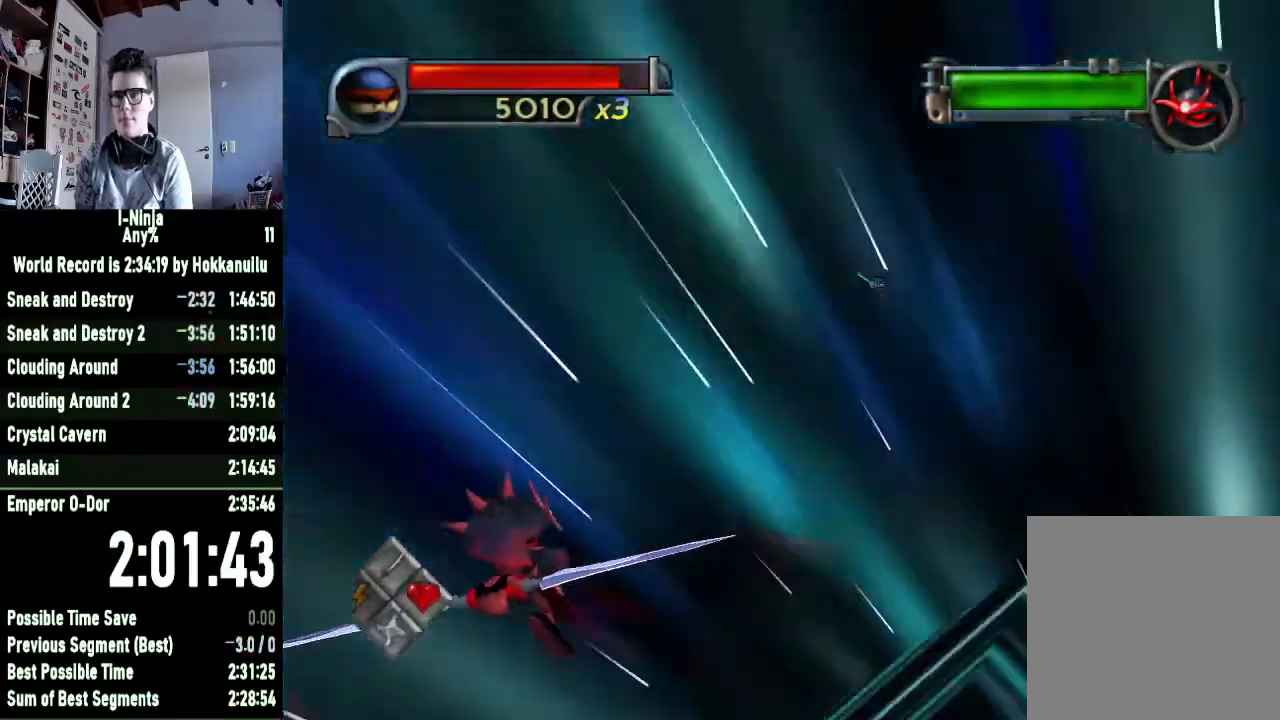
{"buttons": [], "left_stick": "center", "right_stick": "center", "events": []}
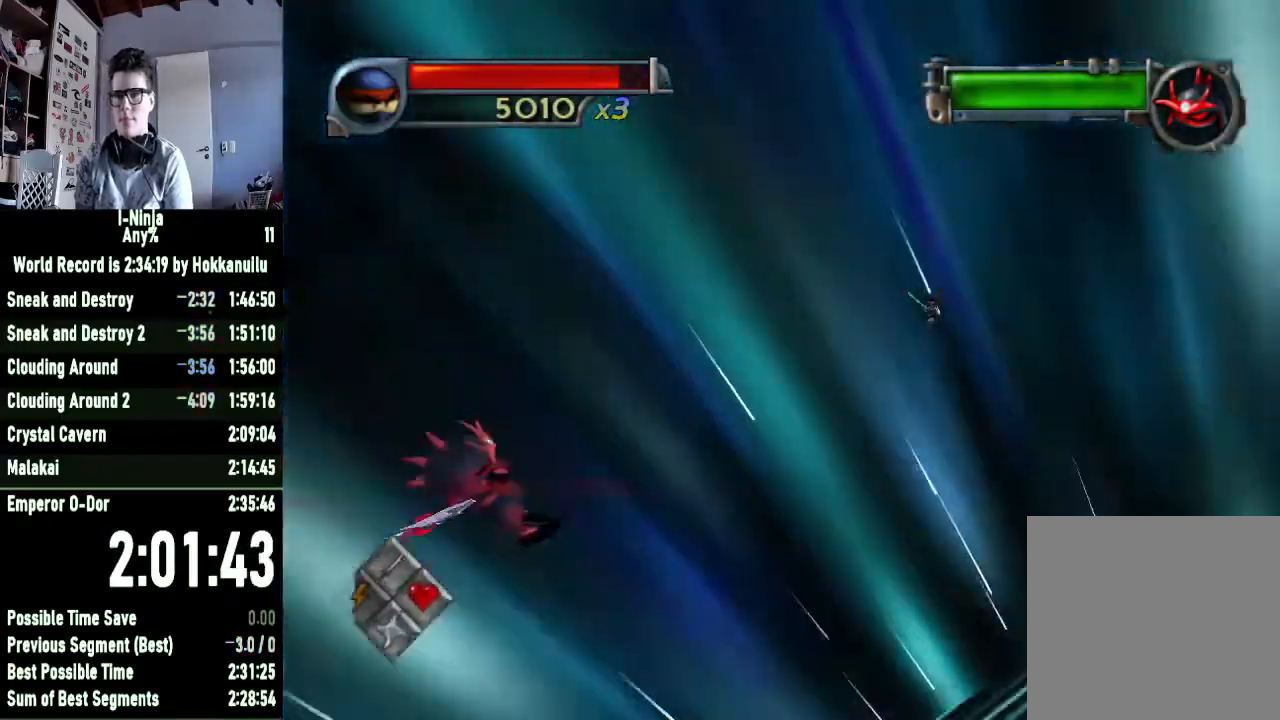
{"buttons": ["A"], "left_stick": "up-left", "right_stick": "center", "events": [[100, "left_stick", "up-left"], [167, "A", "down"]]}
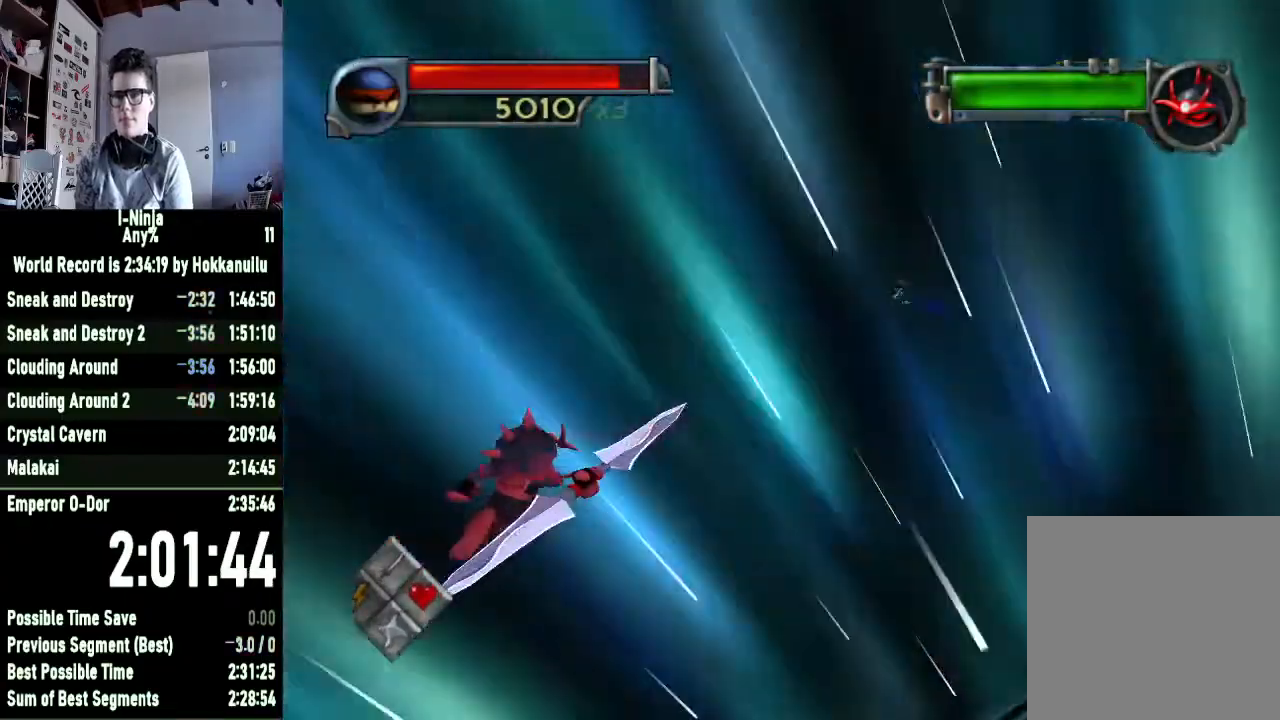
{"buttons": ["A"], "left_stick": "right", "right_stick": "center", "events": [[300, "left_stick", "right"]]}
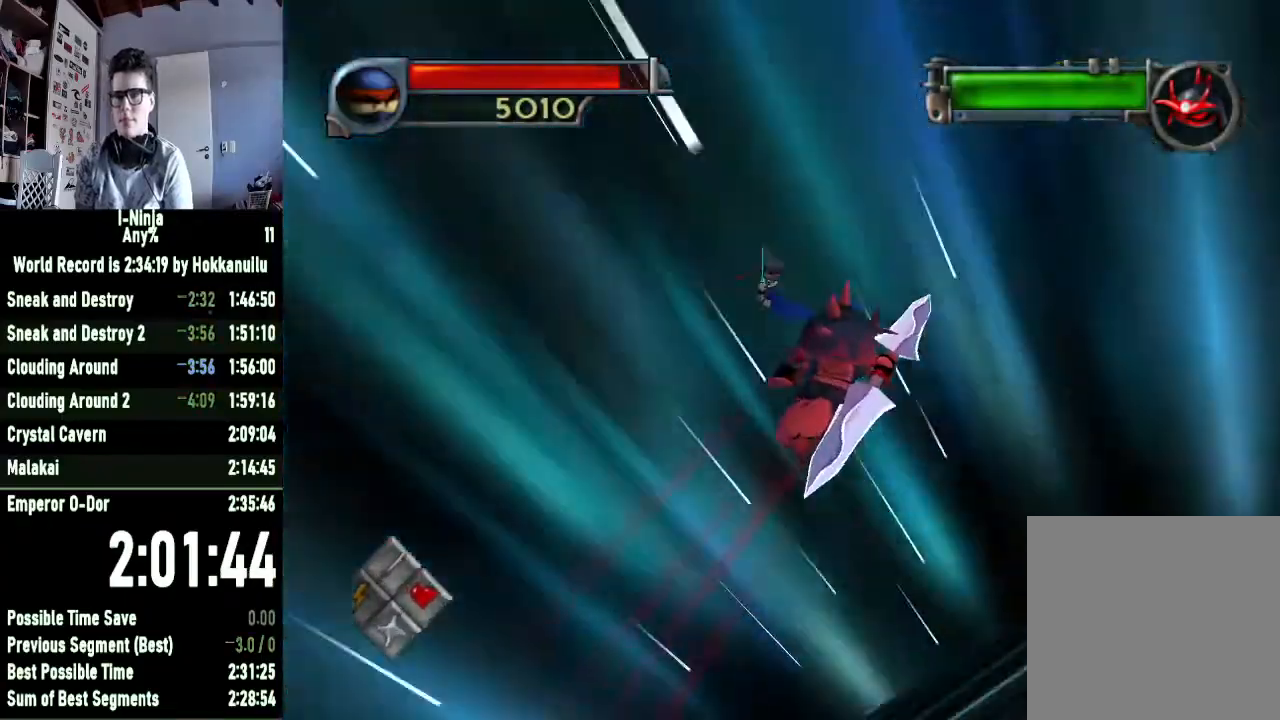
{"buttons": ["A"], "left_stick": "up-right", "right_stick": "center", "events": [[167, "left_stick", "up-right"]]}
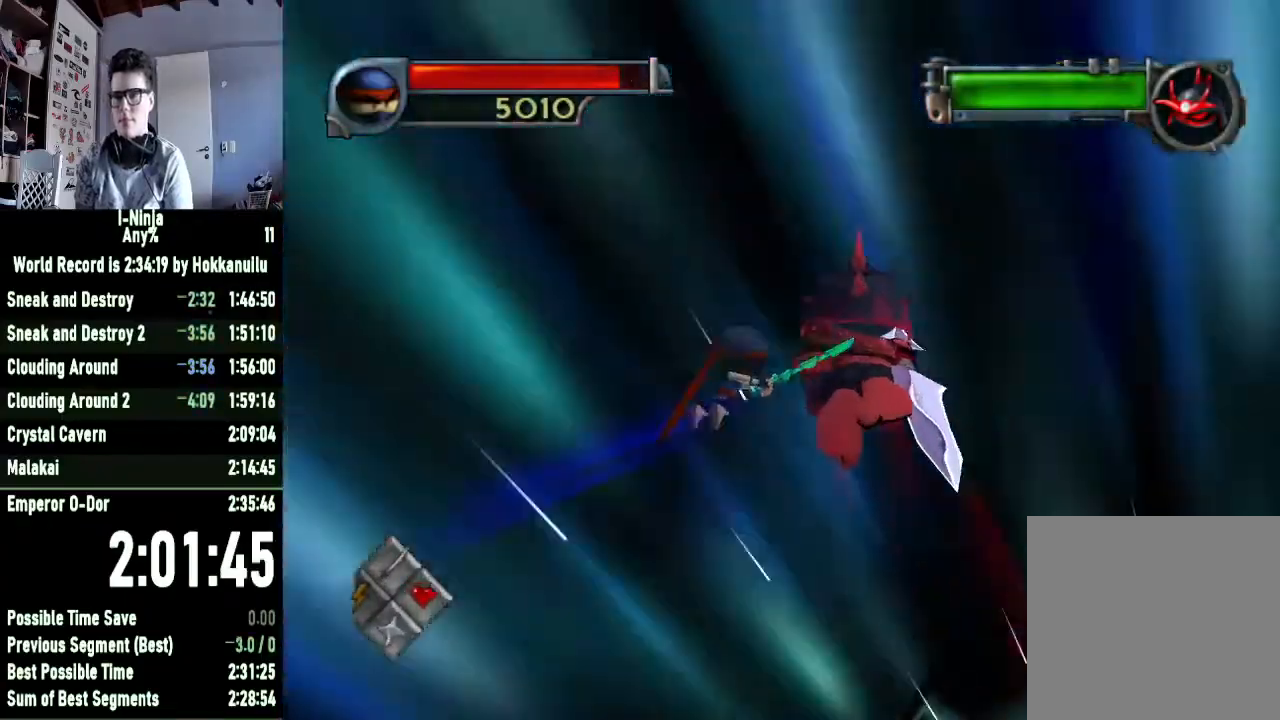
{"buttons": ["X"], "left_stick": "right", "right_stick": "center", "events": [[33, "A", "up"], [100, "left_stick", "up"], [133, "X", "down"], [300, "X", "up"], [367, "left_stick", "right"], [433, "X", "down"]]}
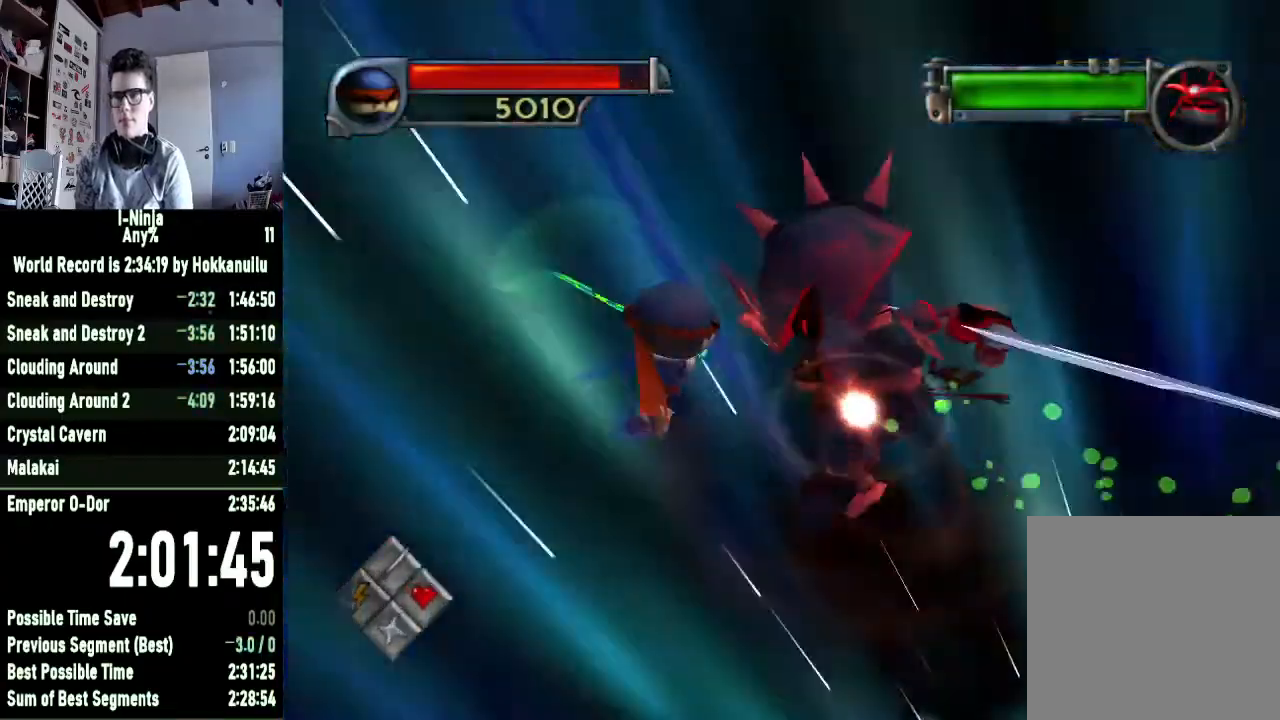
{"buttons": ["X"], "left_stick": "right", "right_stick": "center", "events": [[133, "X", "up"], [200, "X", "down"], [400, "X", "up"], [500, "X", "down"]]}
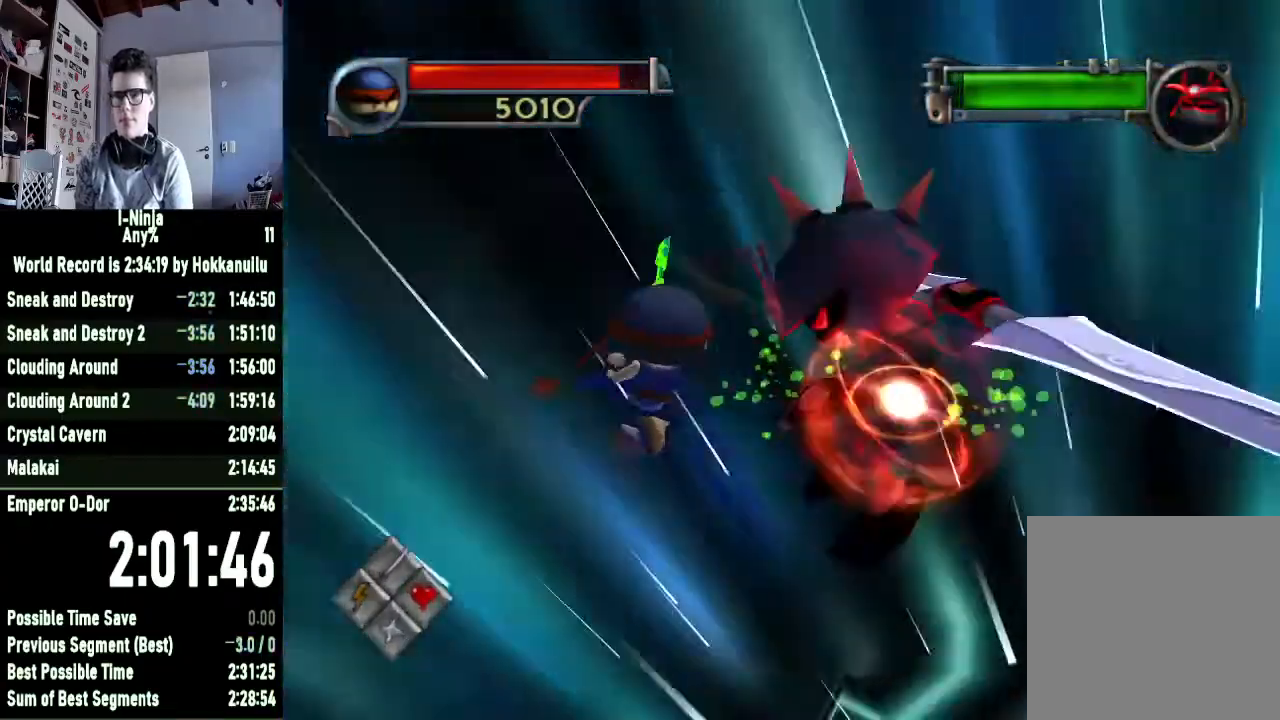
{"buttons": [], "left_stick": "right", "right_stick": "center", "events": [[167, "X", "up"], [300, "X", "down"], [433, "X", "up"]]}
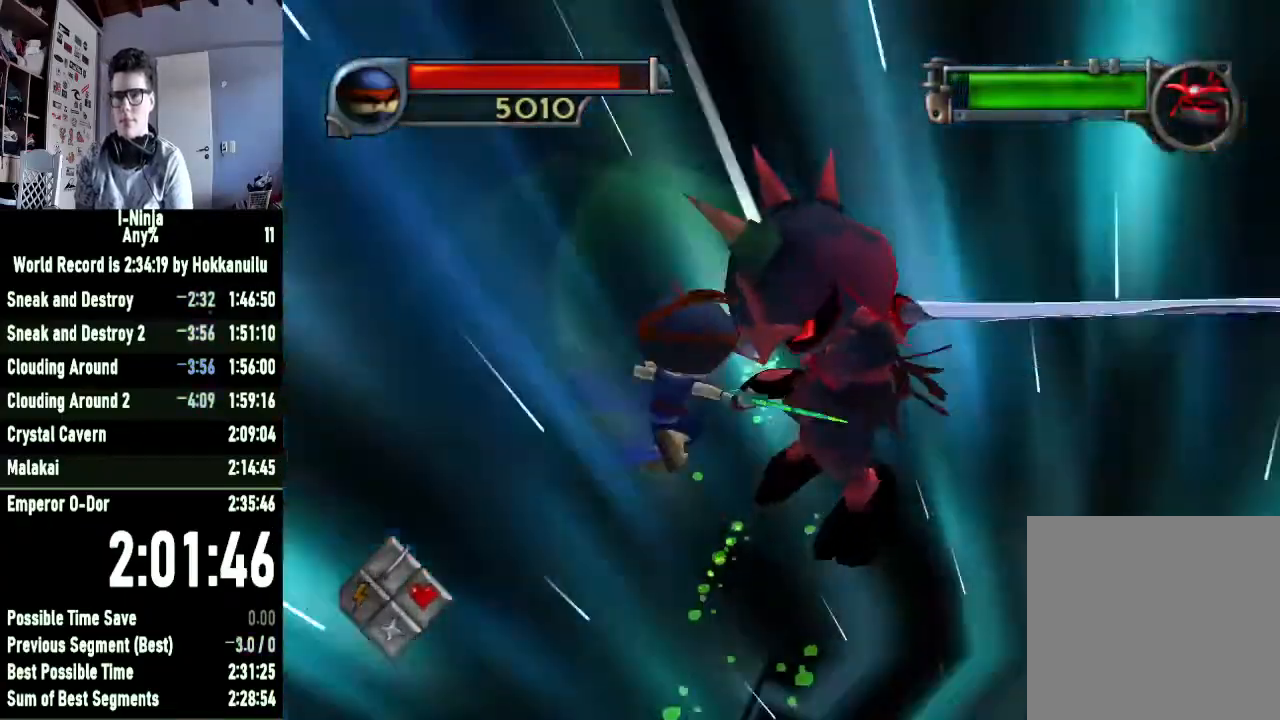
{"buttons": [], "left_stick": "right", "right_stick": "center", "events": [[33, "X", "down"], [200, "X", "up"], [333, "X", "down"], [433, "X", "up"]]}
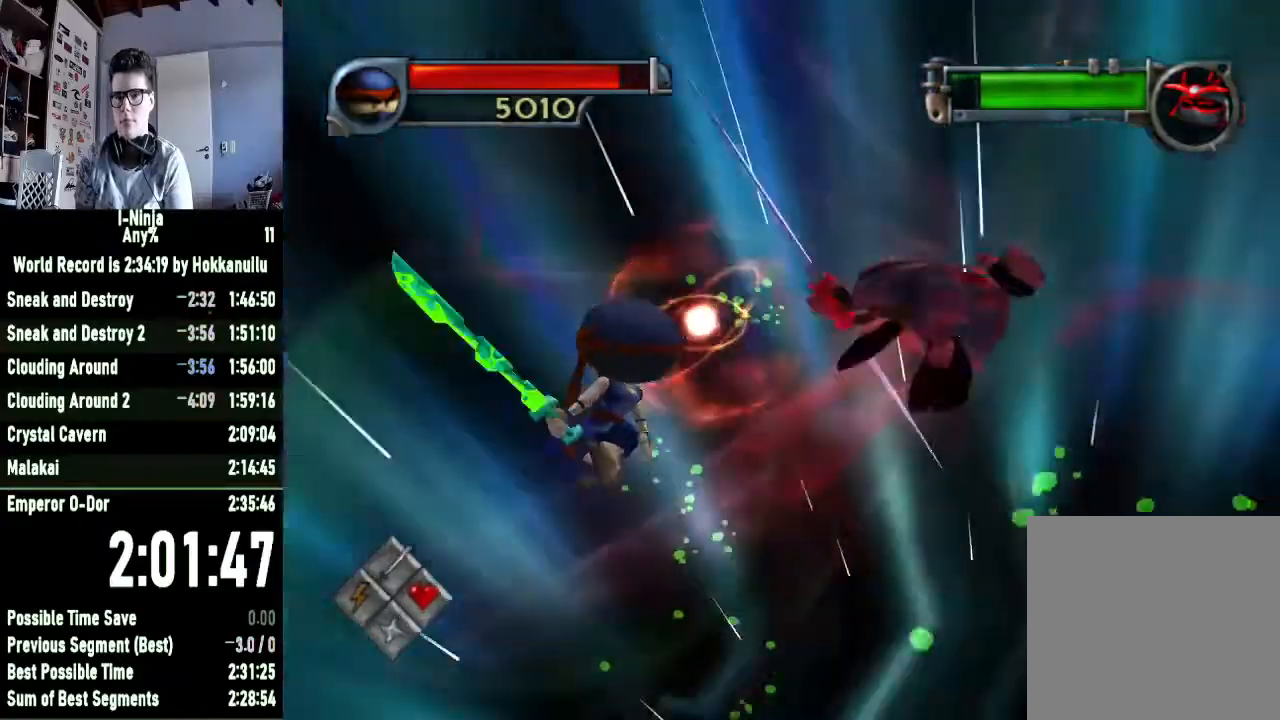
{"buttons": [], "left_stick": "center", "right_stick": "center", "events": [[233, "left_stick", "center"]]}
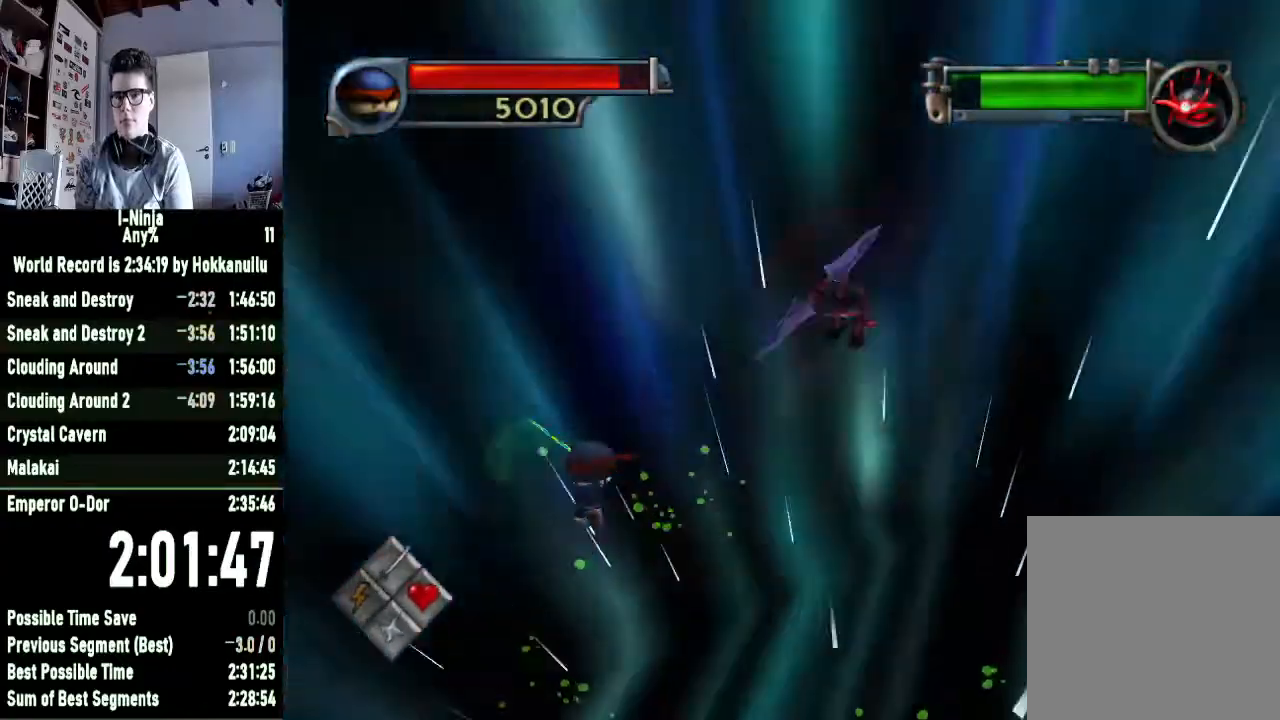
{"buttons": [], "left_stick": "center", "right_stick": "center", "events": []}
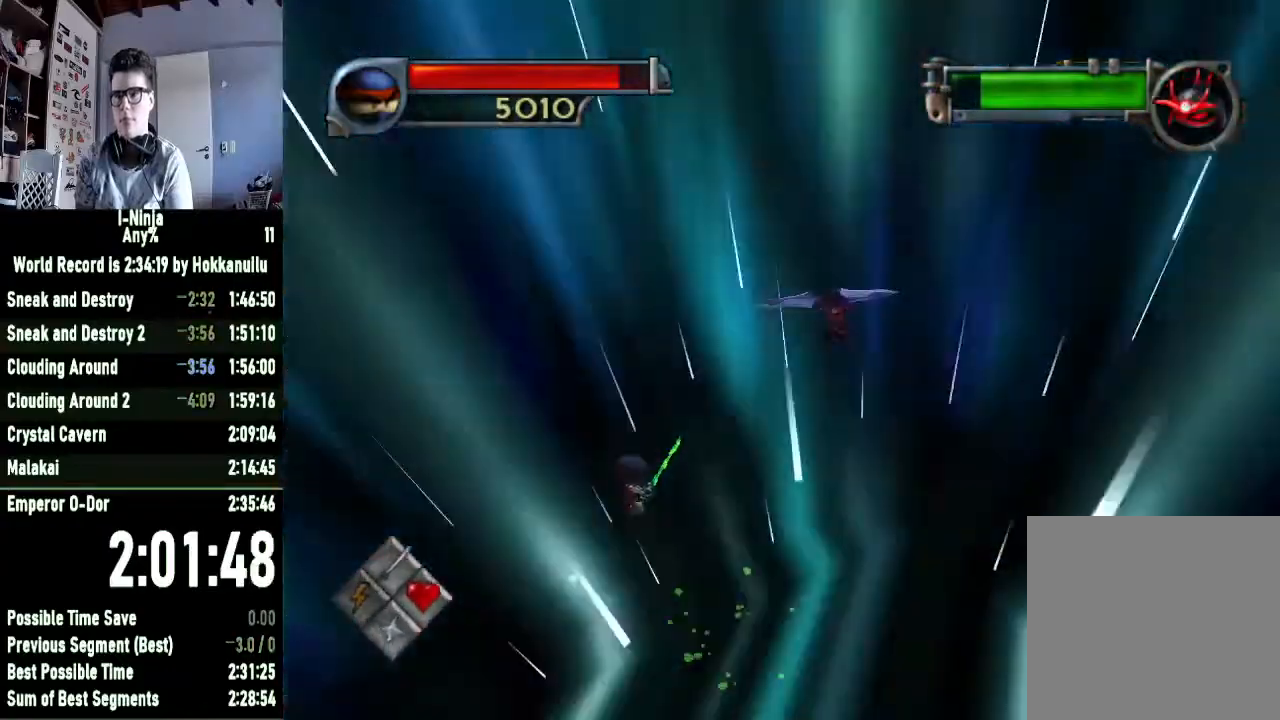
{"buttons": [], "left_stick": "center", "right_stick": "center", "events": []}
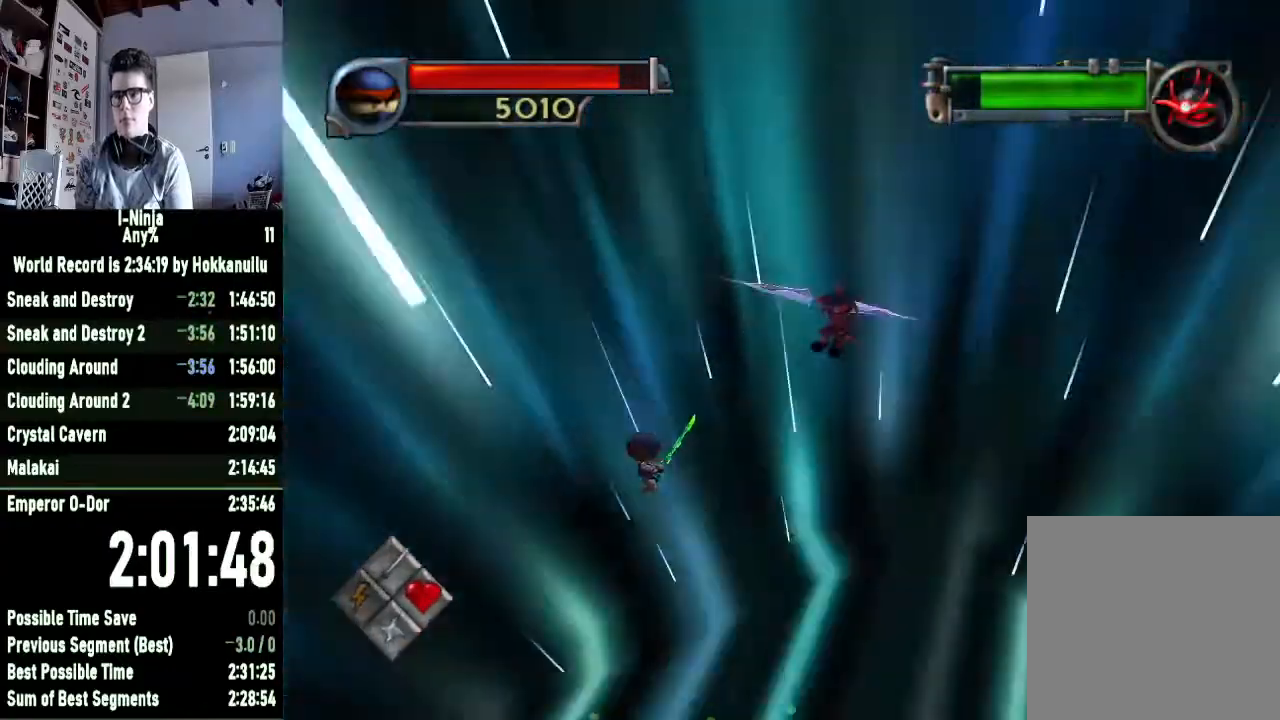
{"buttons": ["A"], "left_stick": "up", "right_stick": "center", "events": [[67, "left_stick", "down-right"], [133, "A", "down"], [267, "left_stick", "right"], [400, "left_stick", "up-right"], [500, "left_stick", "up"]]}
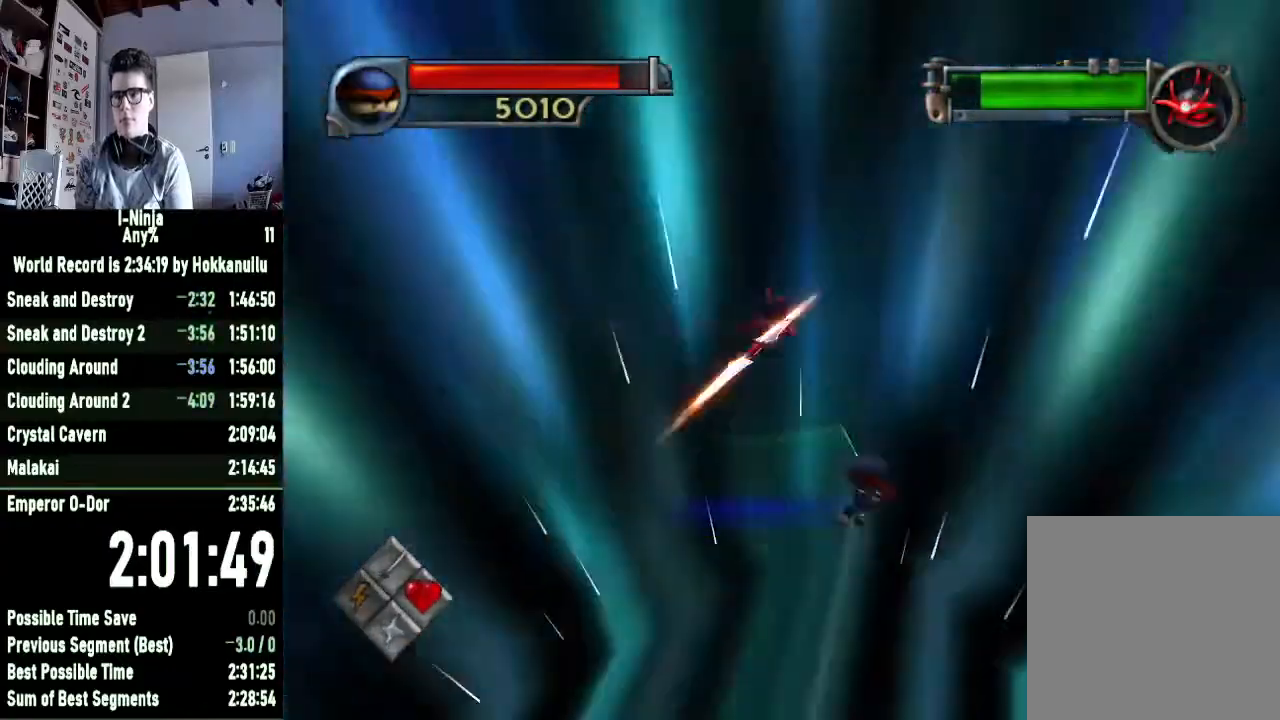
{"buttons": ["A"], "left_stick": "up-left", "right_stick": "center", "events": [[167, "left_stick", "up-left"]]}
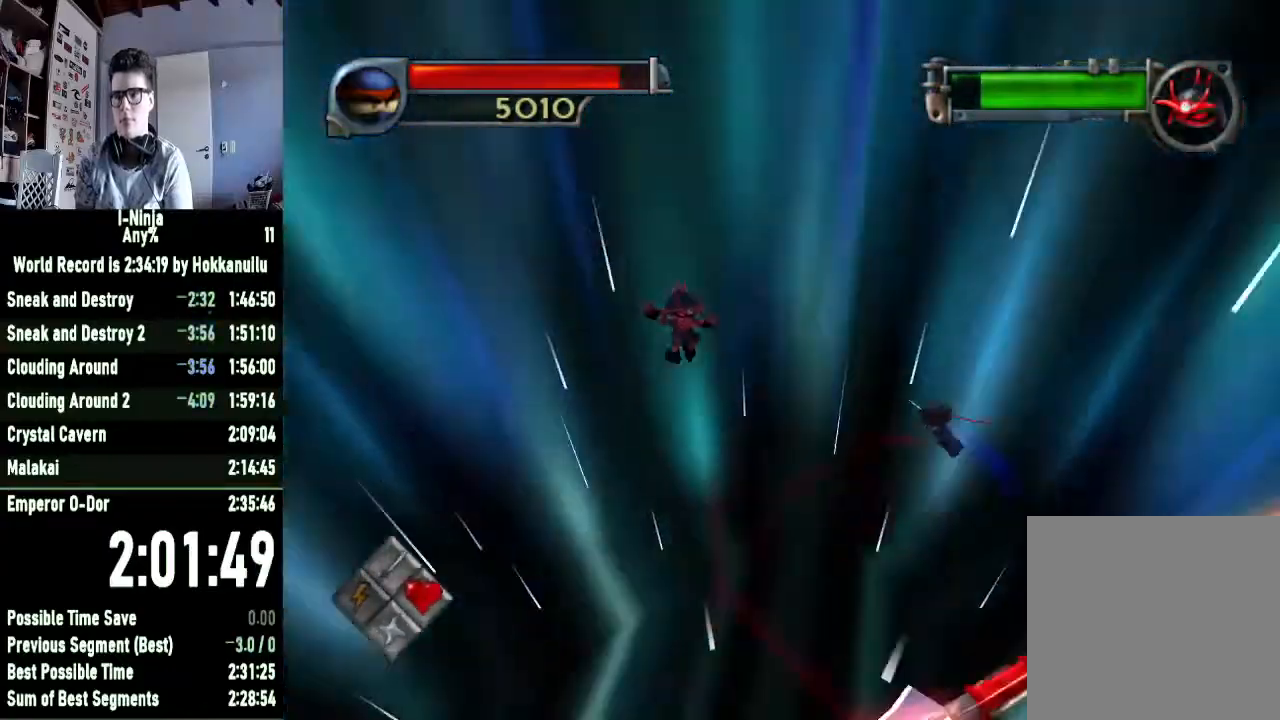
{"buttons": ["A"], "left_stick": "up-left", "right_stick": "center", "events": []}
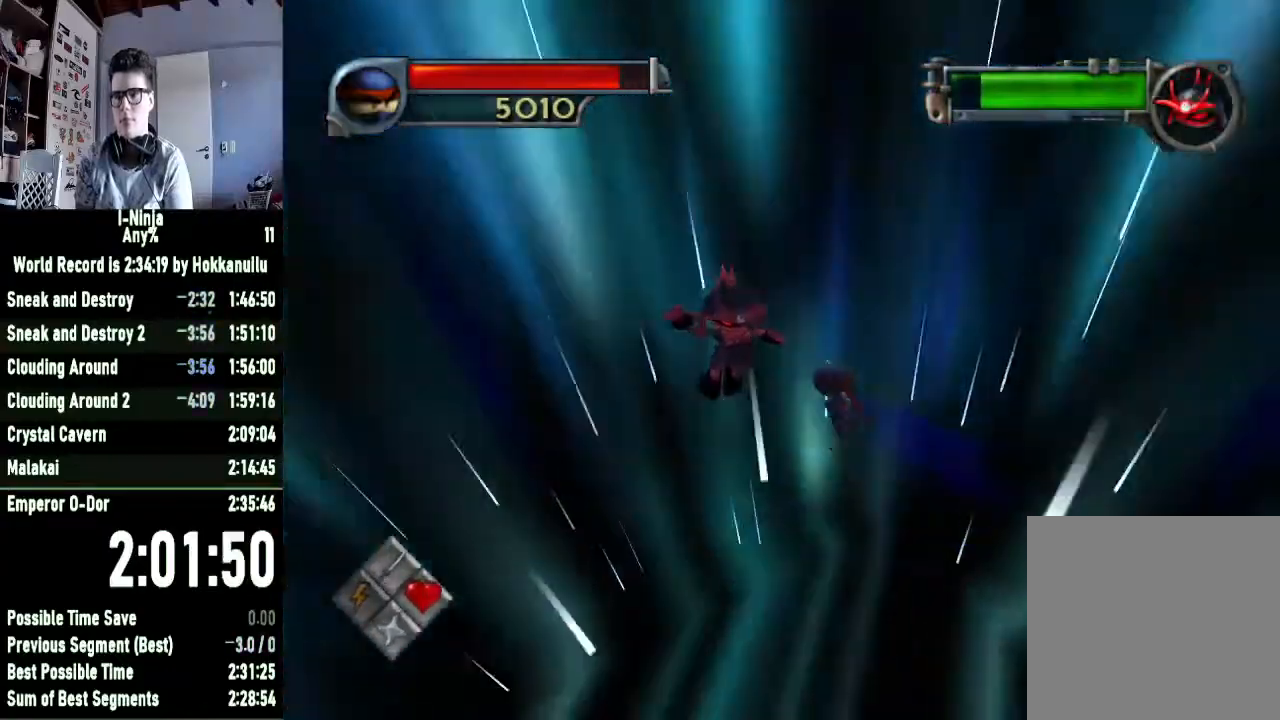
{"buttons": [], "left_stick": "center", "right_stick": "center", "events": [[233, "A", "up"], [333, "X", "down"], [400, "left_stick", "center"], [500, "X", "up"]]}
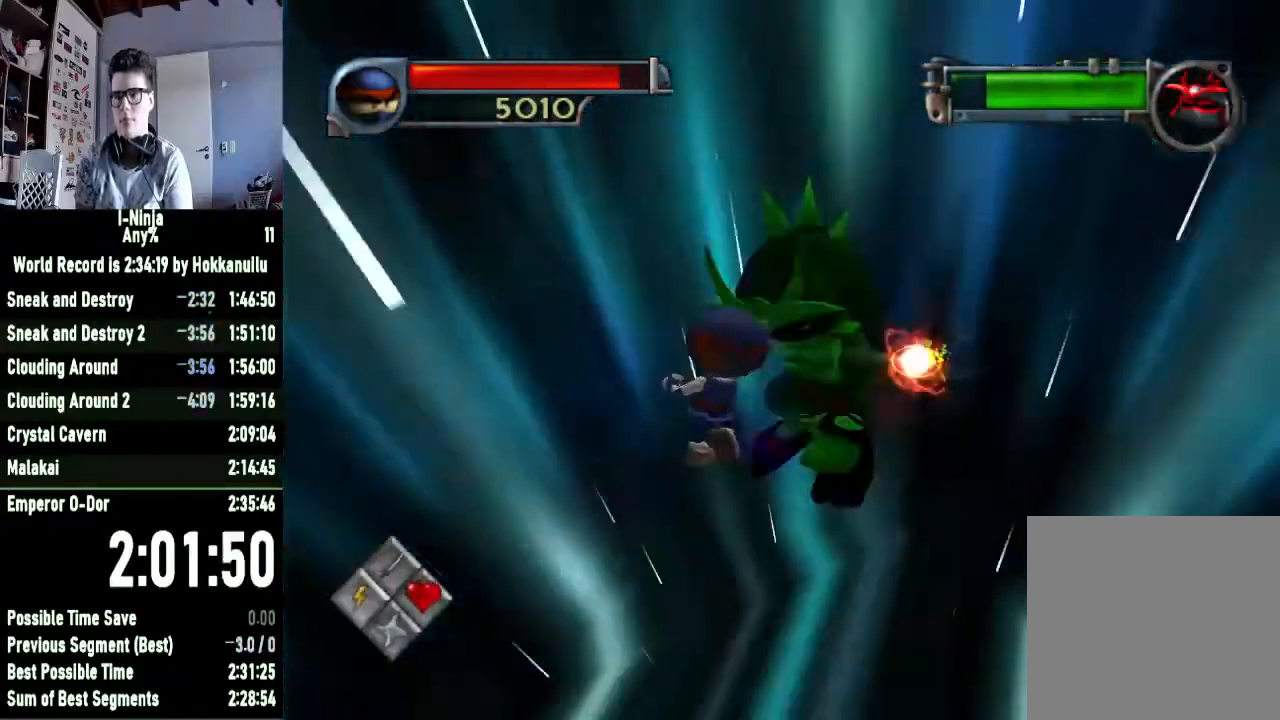
{"buttons": [], "left_stick": "center", "right_stick": "center", "events": [[167, "X", "down"], [233, "DPAD_LEFT", "down"], [233, "X", "up"], [333, "DPAD_LEFT", "up"], [433, "DPAD_LEFT", "down"], [500, "DPAD_LEFT", "up"]]}
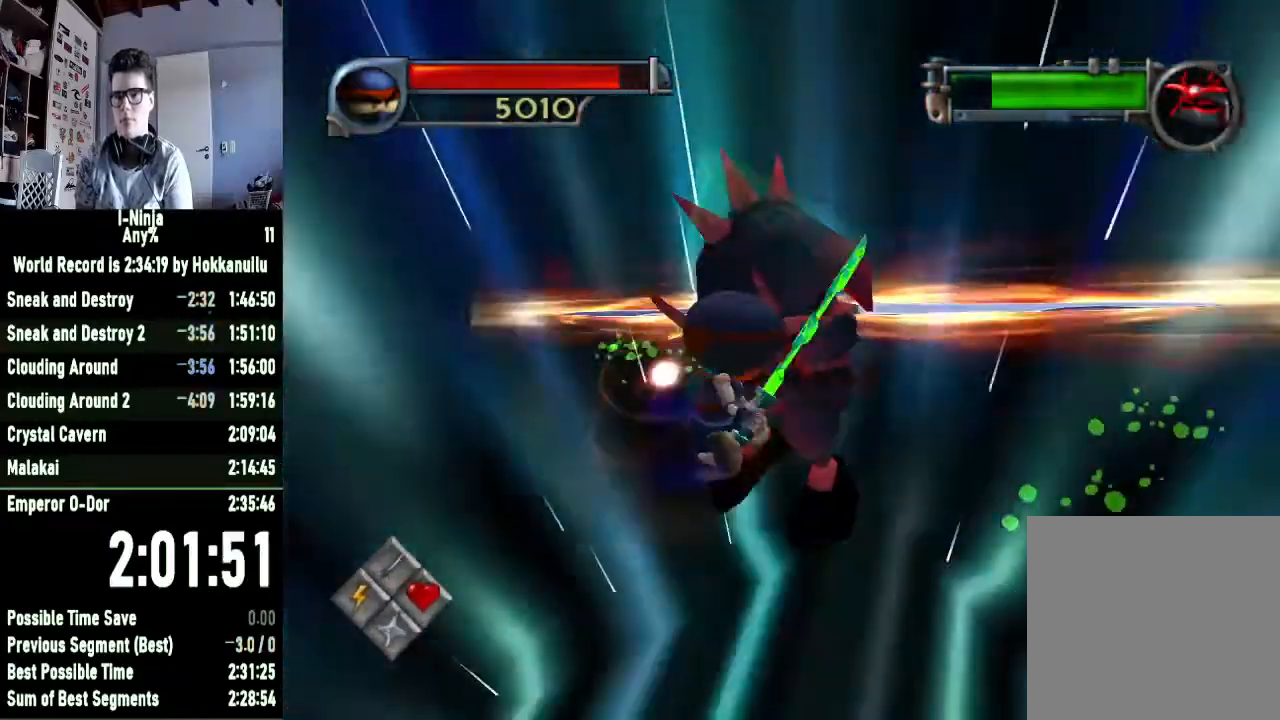
{"buttons": [], "left_stick": "center", "right_stick": "center", "events": [[67, "DPAD_LEFT", "down"], [300, "DPAD_LEFT", "up"], [367, "DPAD_LEFT", "down"], [467, "DPAD_LEFT", "up"]]}
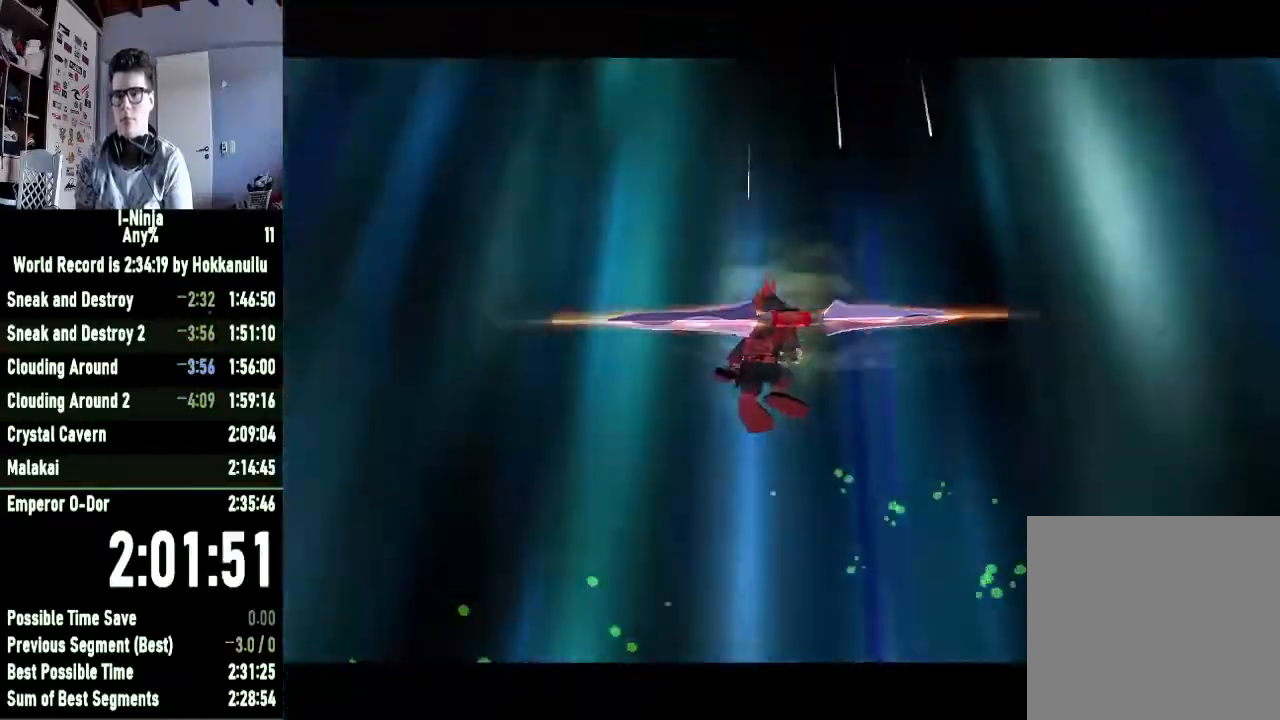
{"buttons": [], "left_stick": "right", "right_stick": "center", "events": [[33, "DPAD_LEFT", "down"], [133, "DPAD_LEFT", "up"], [300, "left_stick", "right"]]}
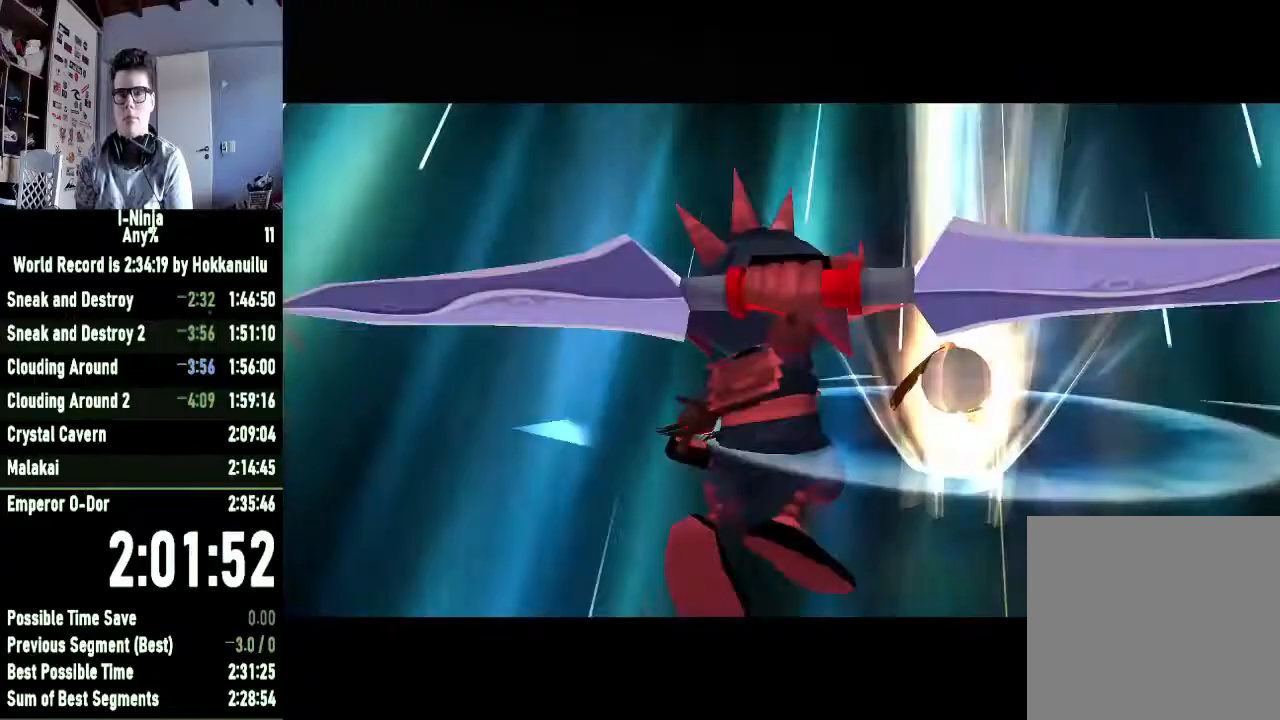
{"buttons": [], "left_stick": "up-right", "right_stick": "center", "events": [[33, "left_stick", "center"], [167, "left_stick", "up"], [267, "left_stick", "up-right"]]}
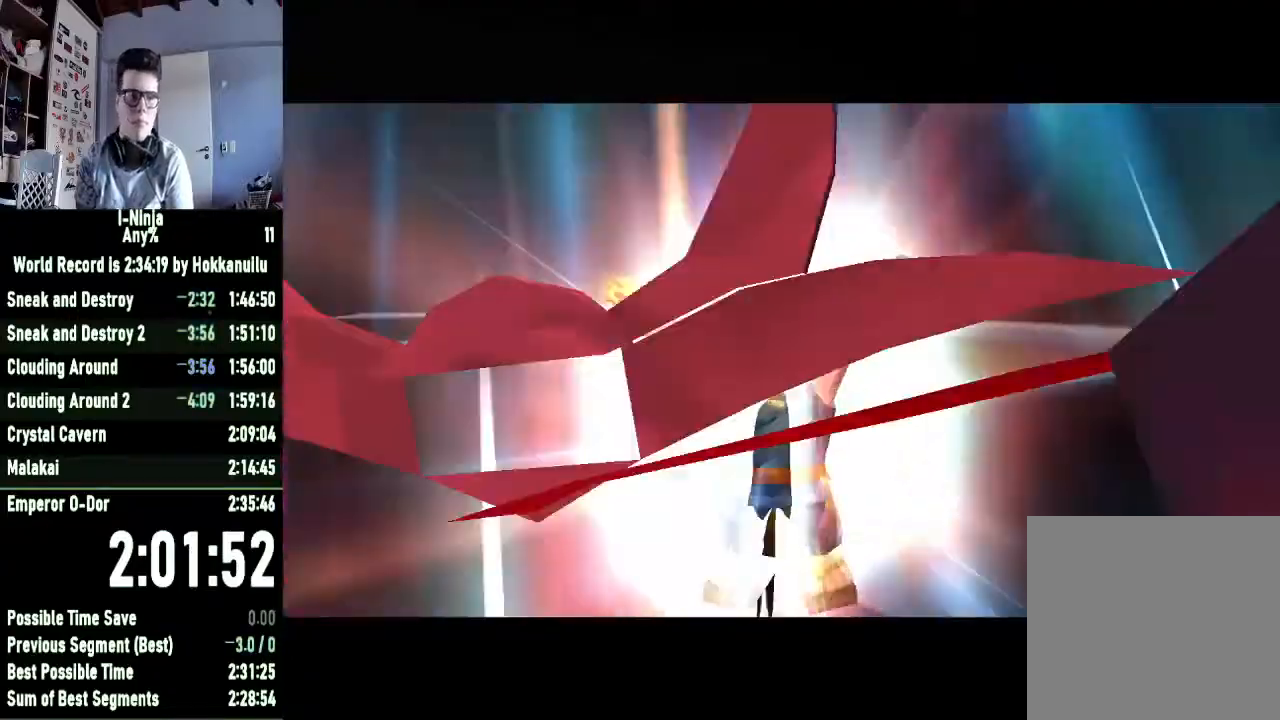
{"buttons": [], "left_stick": "up", "right_stick": "center", "events": [[167, "left_stick", "center"], [400, "left_stick", "up"]]}
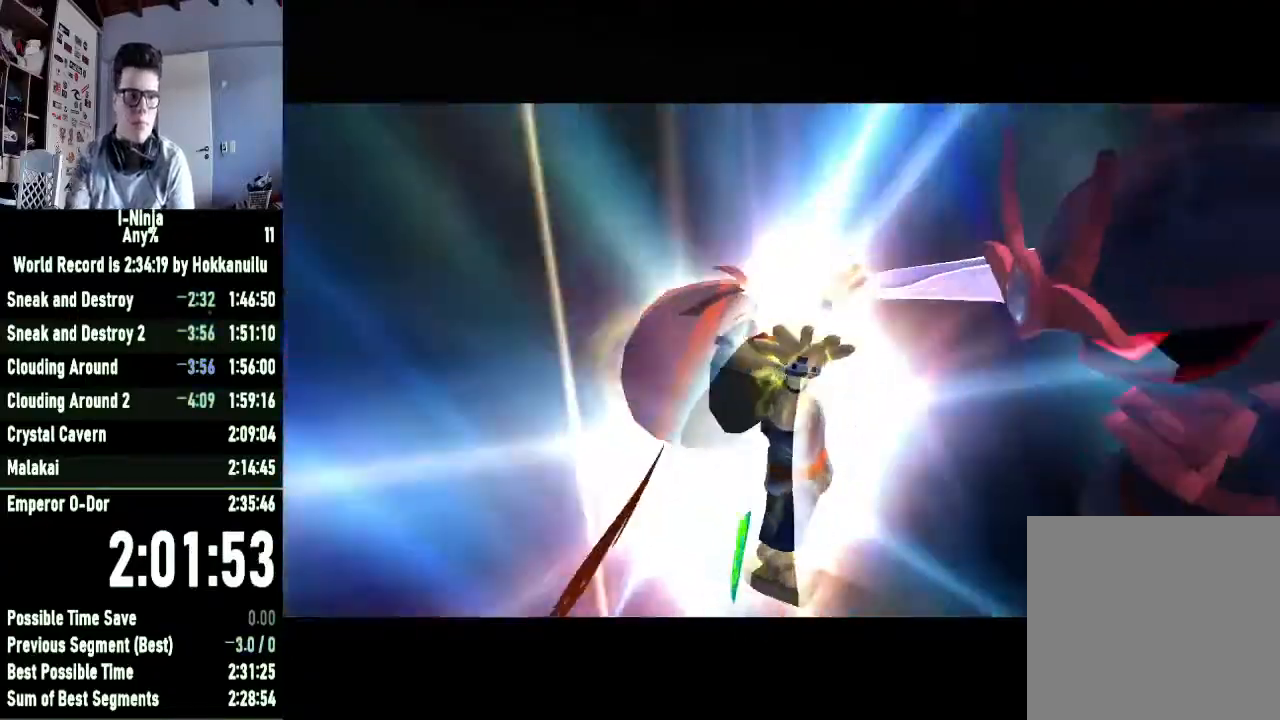
{"buttons": [], "left_stick": "up-right", "right_stick": "center", "events": [[133, "left_stick", "center"], [433, "left_stick", "up-right"]]}
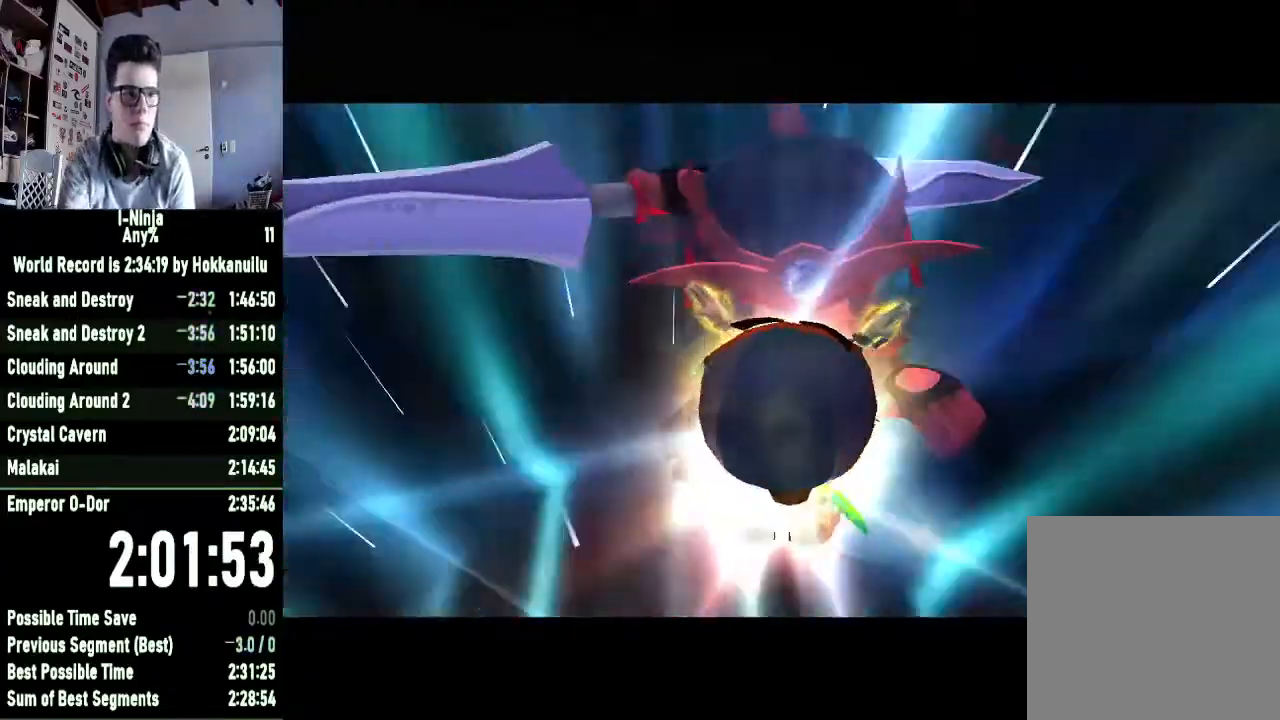
{"buttons": [], "left_stick": "up-right", "right_stick": "center", "events": []}
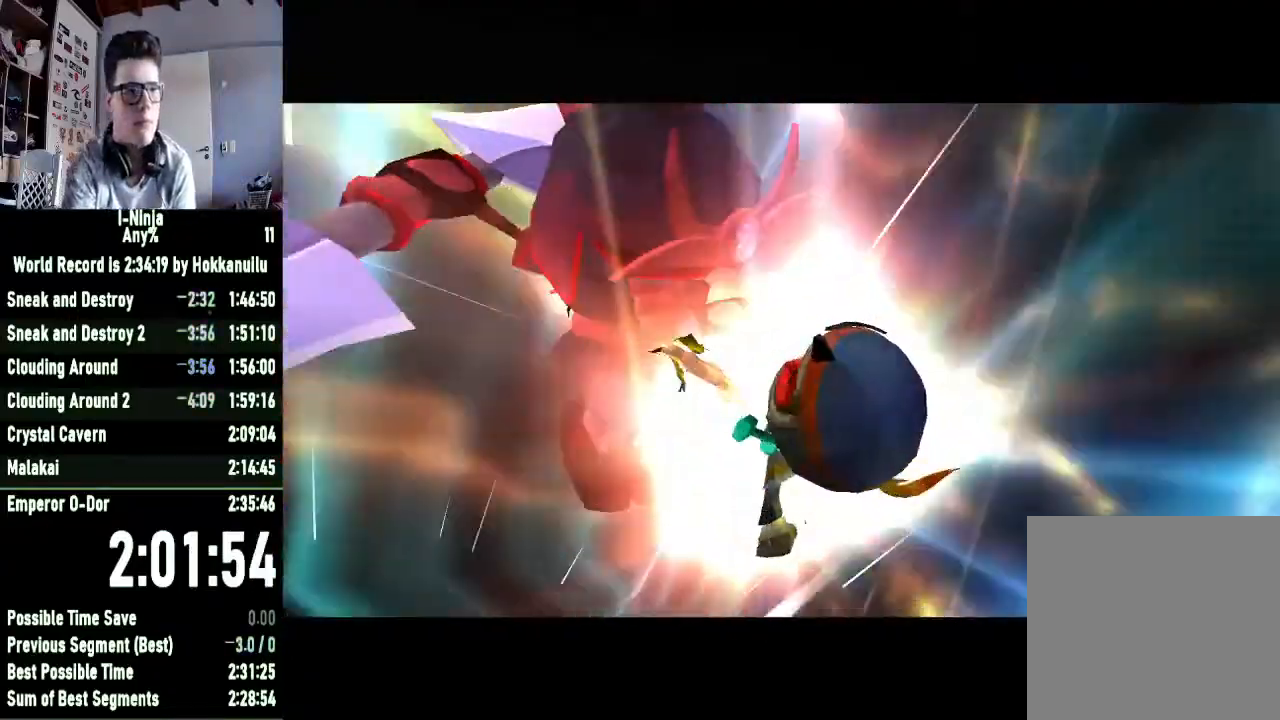
{"buttons": [], "left_stick": "up", "right_stick": "center", "events": [[67, "left_stick", "up"]]}
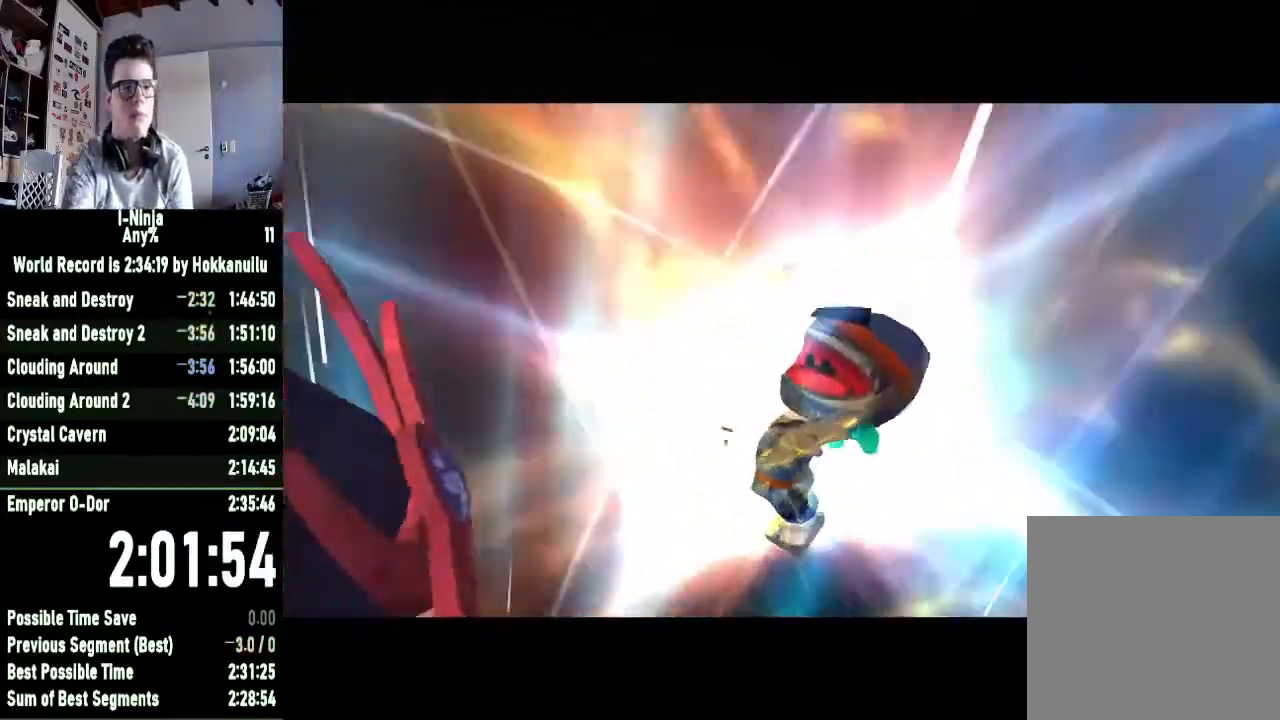
{"buttons": [], "left_stick": "center", "right_stick": "center", "events": [[200, "left_stick", "up-left"], [333, "left_stick", "center"]]}
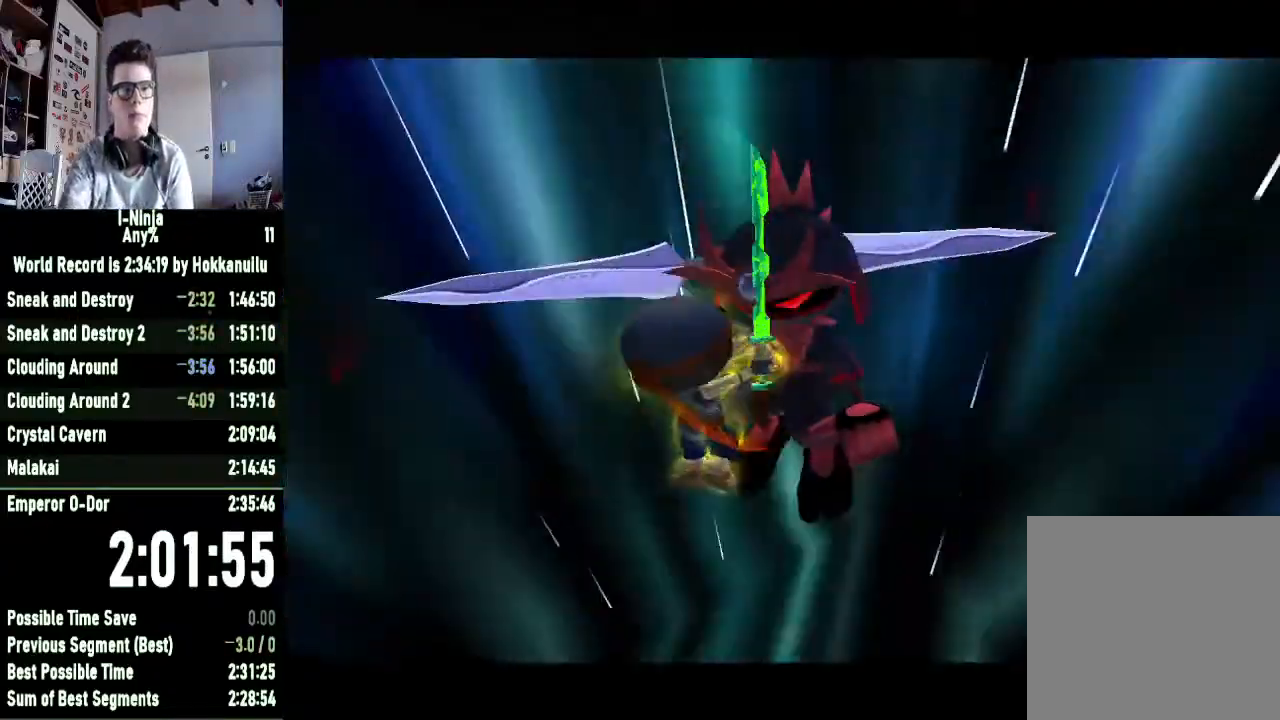
{"buttons": [], "left_stick": "up-right", "right_stick": "center", "events": [[67, "left_stick", "up"], [133, "left_stick", "up-left"], [333, "left_stick", "up"], [500, "left_stick", "up-right"]]}
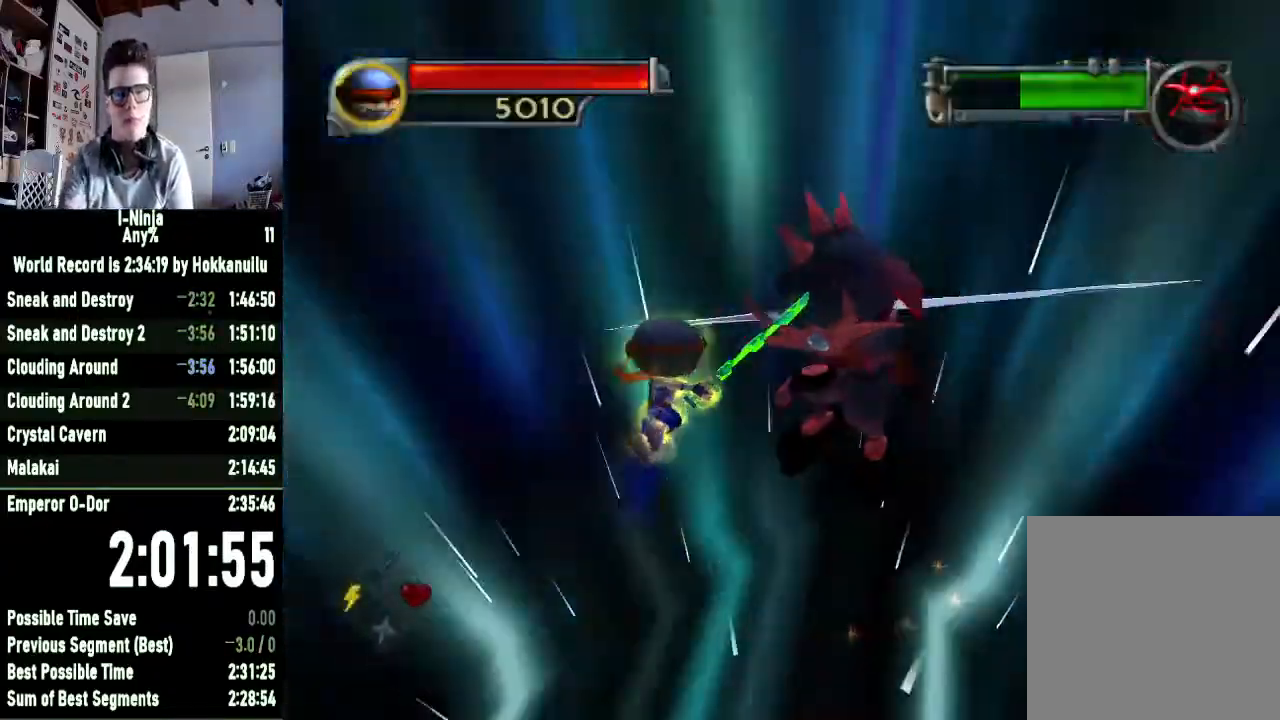
{"buttons": [], "left_stick": "up-right", "right_stick": "center", "events": []}
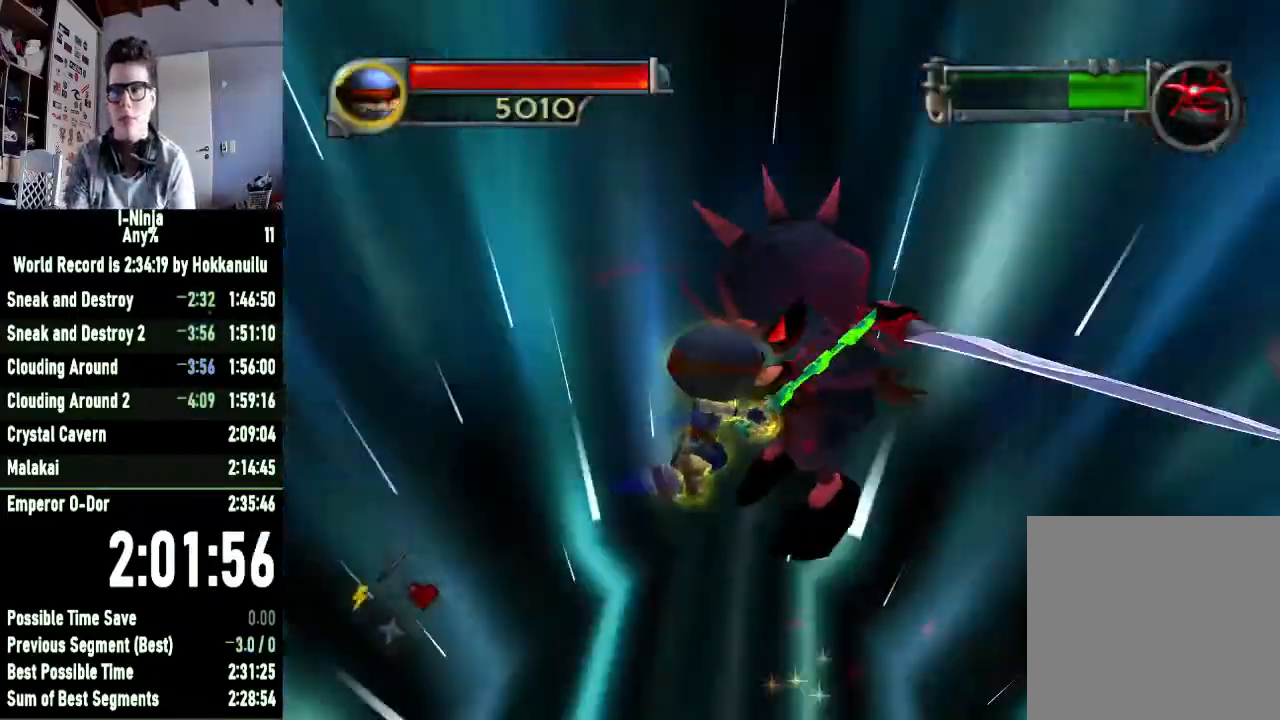
{"buttons": [], "left_stick": "up", "right_stick": "center", "events": [[367, "left_stick", "up"]]}
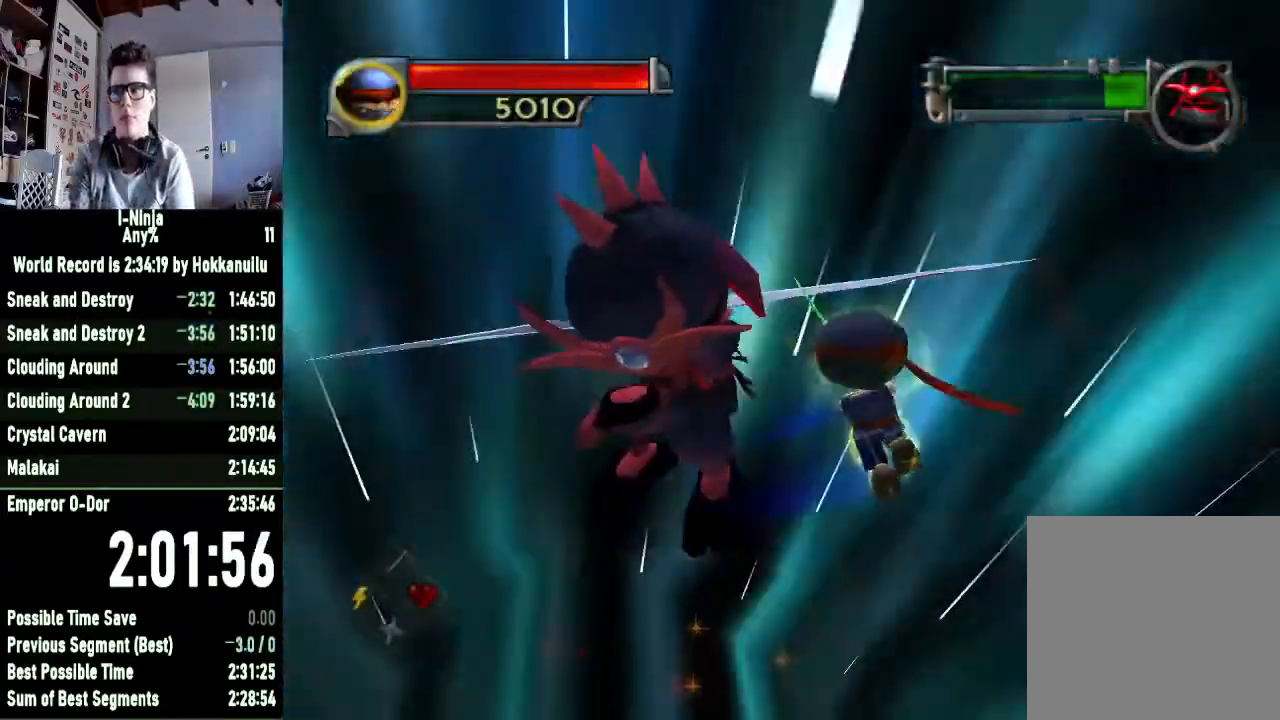
{"buttons": [], "left_stick": "up-left", "right_stick": "center", "events": [[200, "left_stick", "up-left"]]}